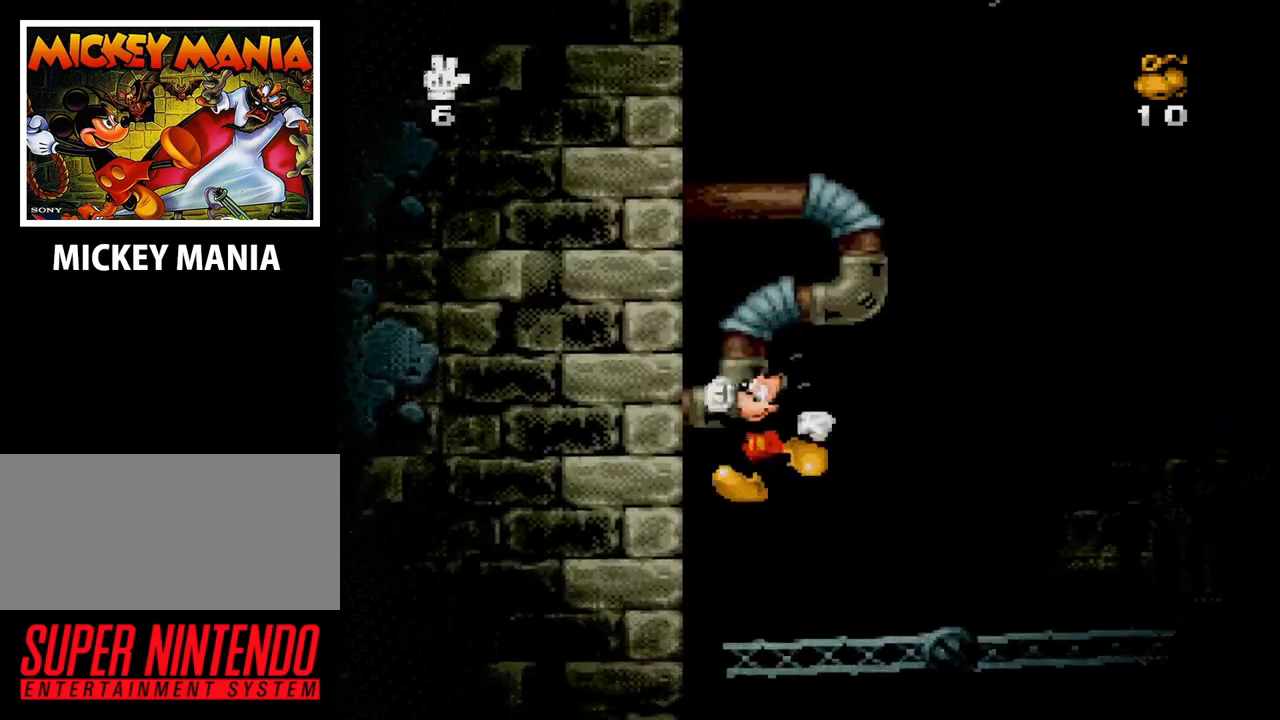
Gameplay with a controller (Nintendo layout); each line is a JSON object with the inputs held at the frame after it. "events" lists button and stick changes between this image and that frame as [ms after this image, input, new state], when the widget could be followed in between. Not read: L3 R3.
{"buttons": ["DPAD_RIGHT"], "events": [[100, "DPAD_RIGHT", "down"]]}
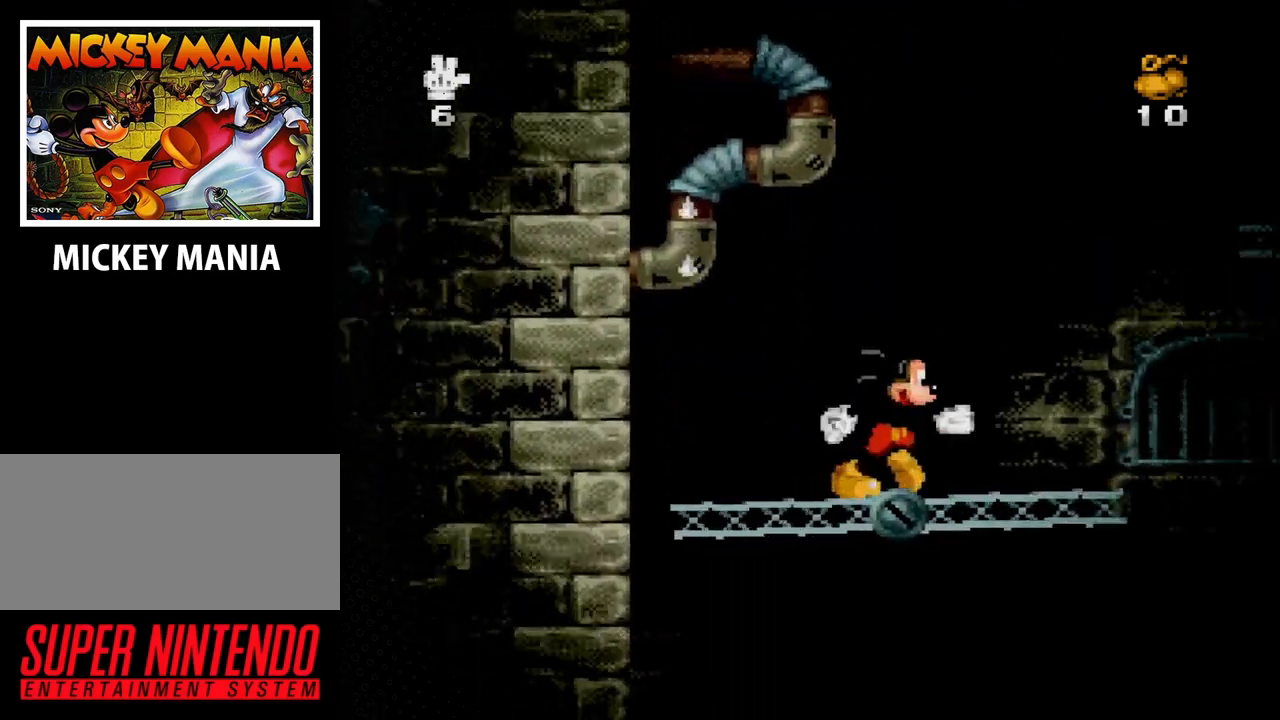
{"buttons": ["DPAD_LEFT"], "events": [[33, "DPAD_RIGHT", "up"], [133, "DPAD_LEFT", "down"], [200, "B", "down"], [367, "B", "up"]]}
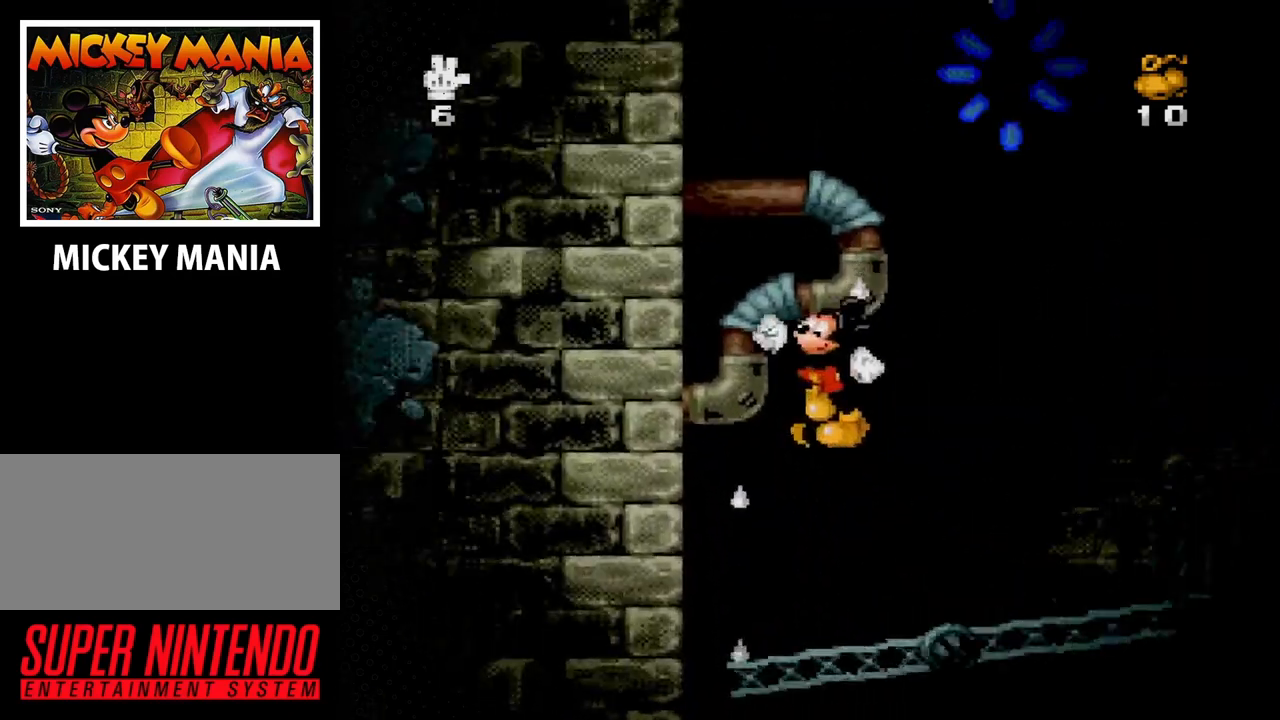
{"buttons": ["DPAD_RIGHT"], "events": [[67, "DPAD_LEFT", "up"], [433, "DPAD_RIGHT", "down"]]}
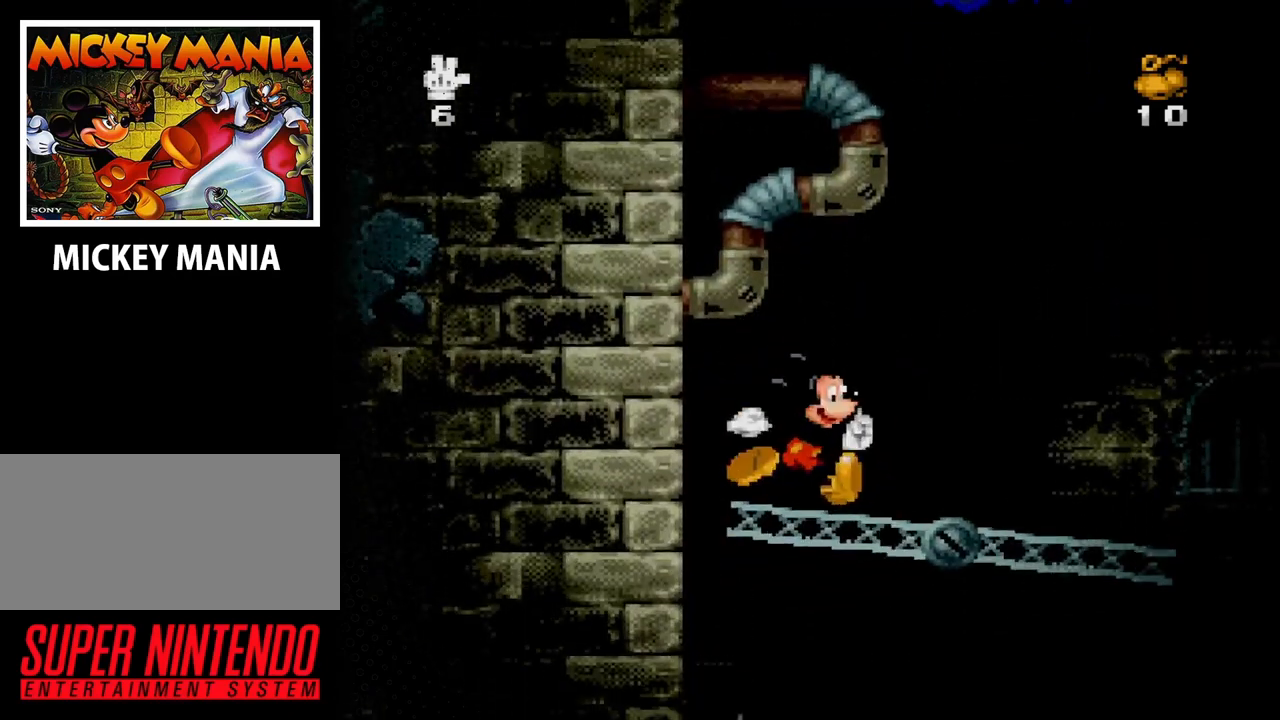
{"buttons": ["DPAD_RIGHT"], "events": []}
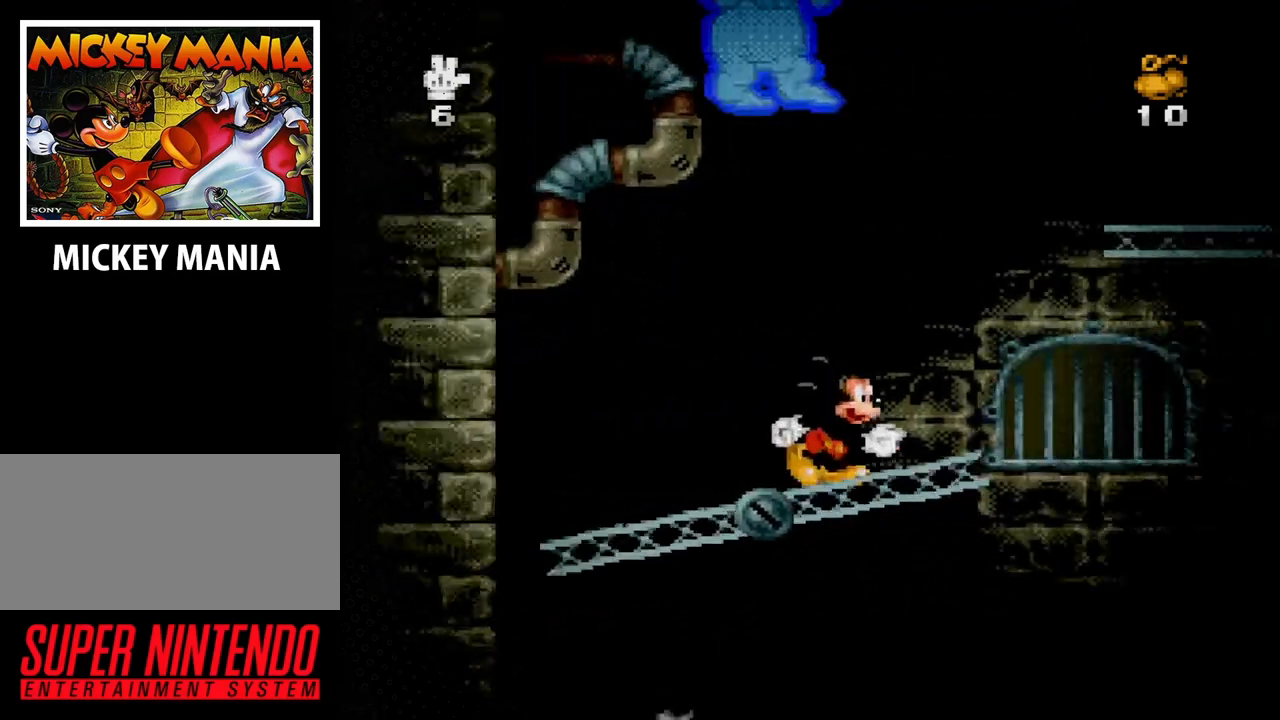
{"buttons": ["B", "DPAD_RIGHT"], "events": [[333, "B", "down"]]}
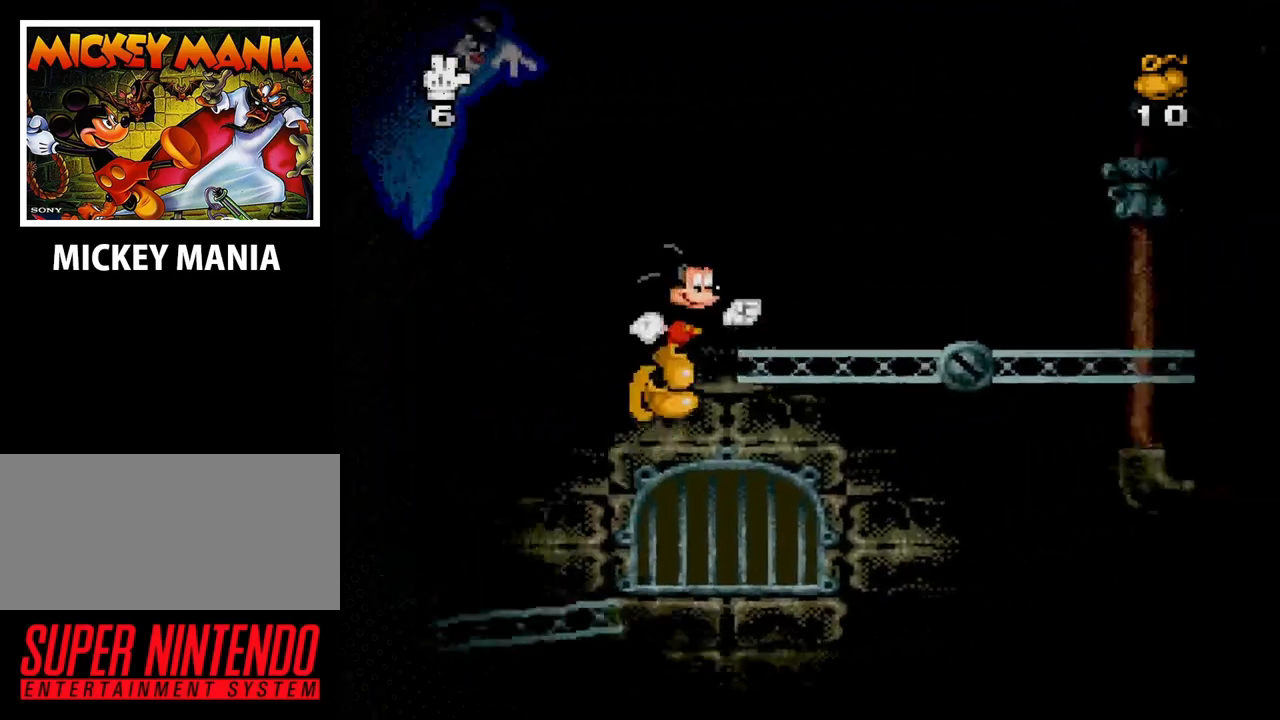
{"buttons": ["B", "DPAD_RIGHT"], "events": [[400, "B", "up"], [500, "B", "down"]]}
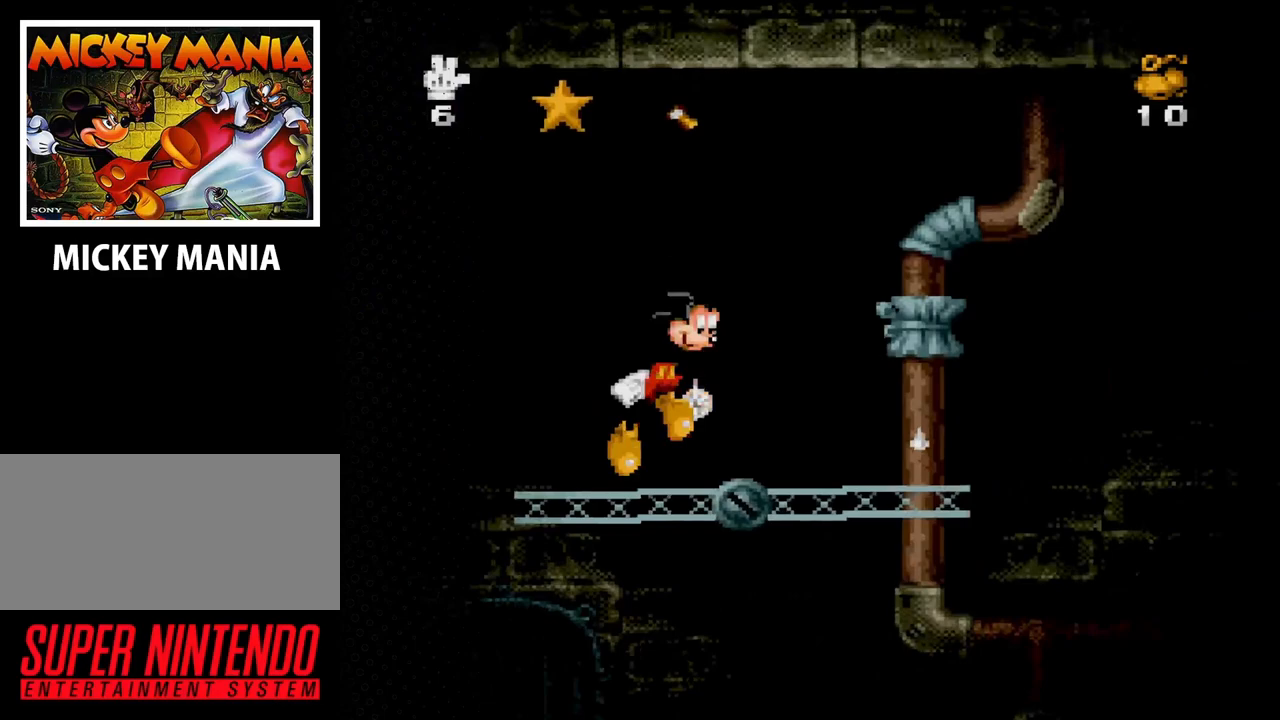
{"buttons": ["B", "DPAD_LEFT"], "events": [[300, "DPAD_RIGHT", "up"], [400, "DPAD_LEFT", "down"]]}
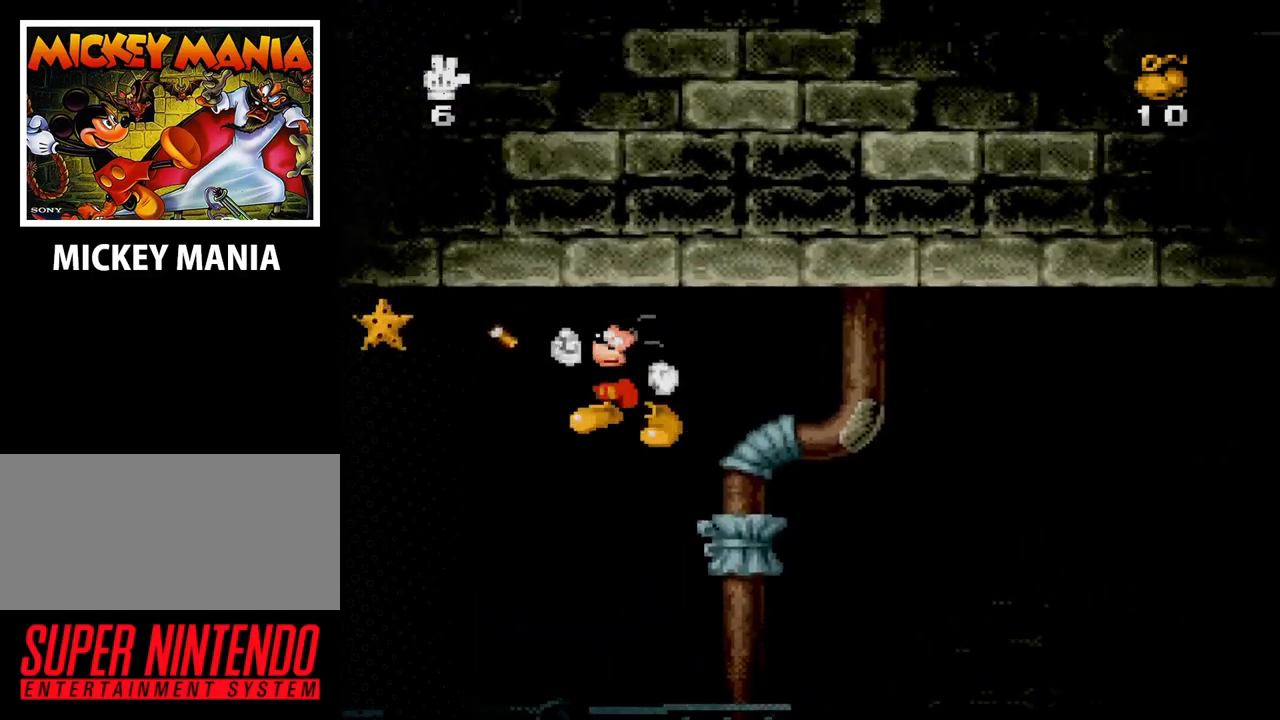
{"buttons": ["B", "DPAD_LEFT"], "events": [[100, "B", "up"], [300, "DPAD_LEFT", "up"], [433, "B", "down"], [500, "DPAD_LEFT", "down"]]}
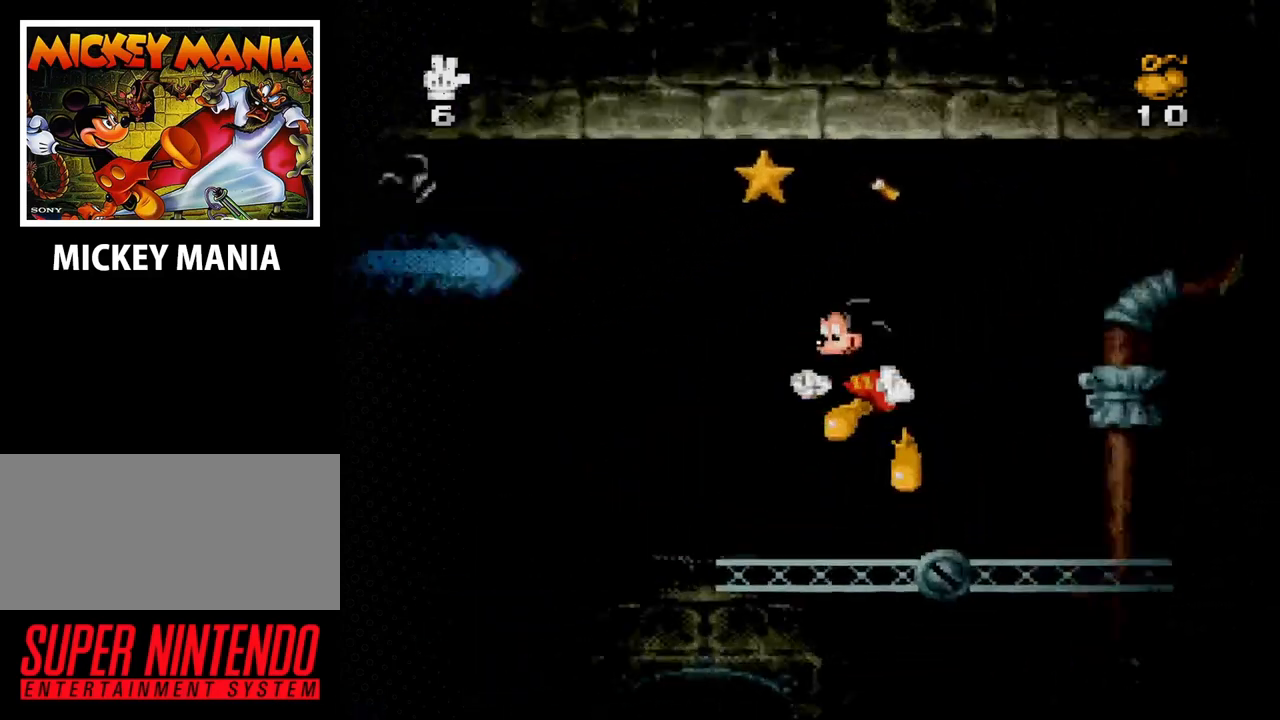
{"buttons": ["B", "DPAD_RIGHT"], "events": [[200, "DPAD_LEFT", "up"], [333, "DPAD_RIGHT", "down"]]}
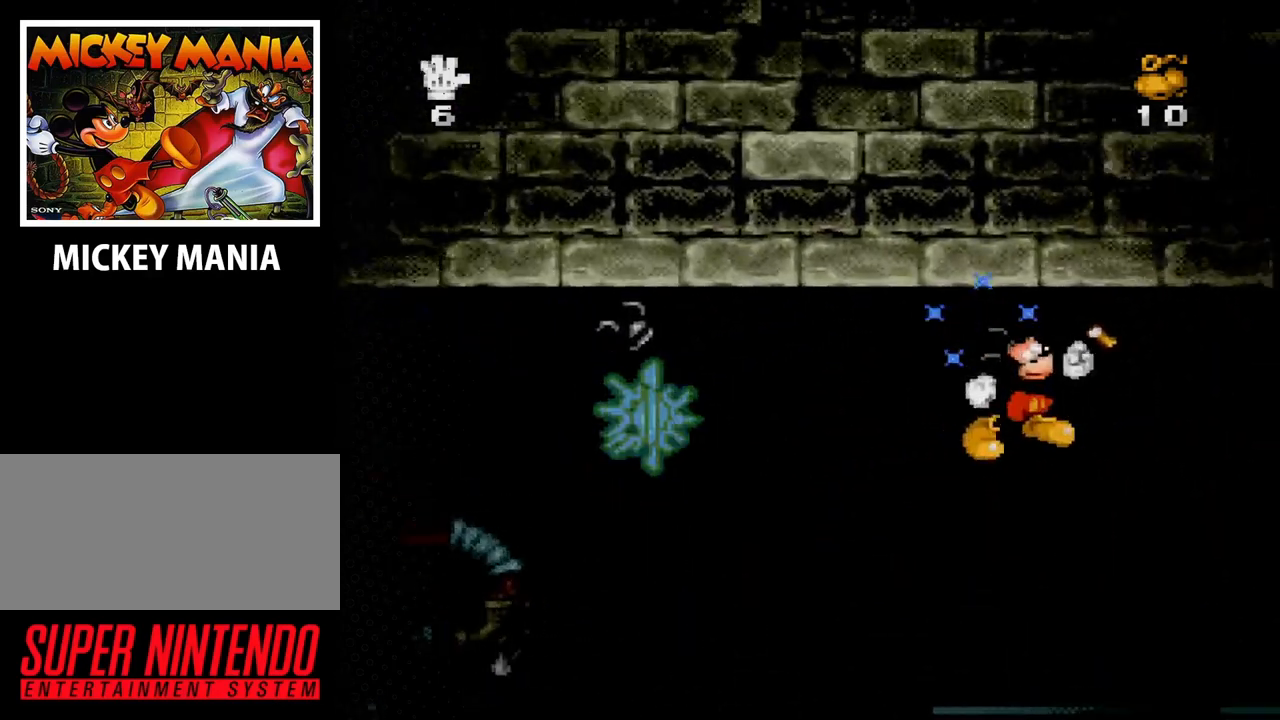
{"buttons": ["B"], "events": [[33, "B", "up"], [67, "DPAD_RIGHT", "up"], [400, "B", "down"]]}
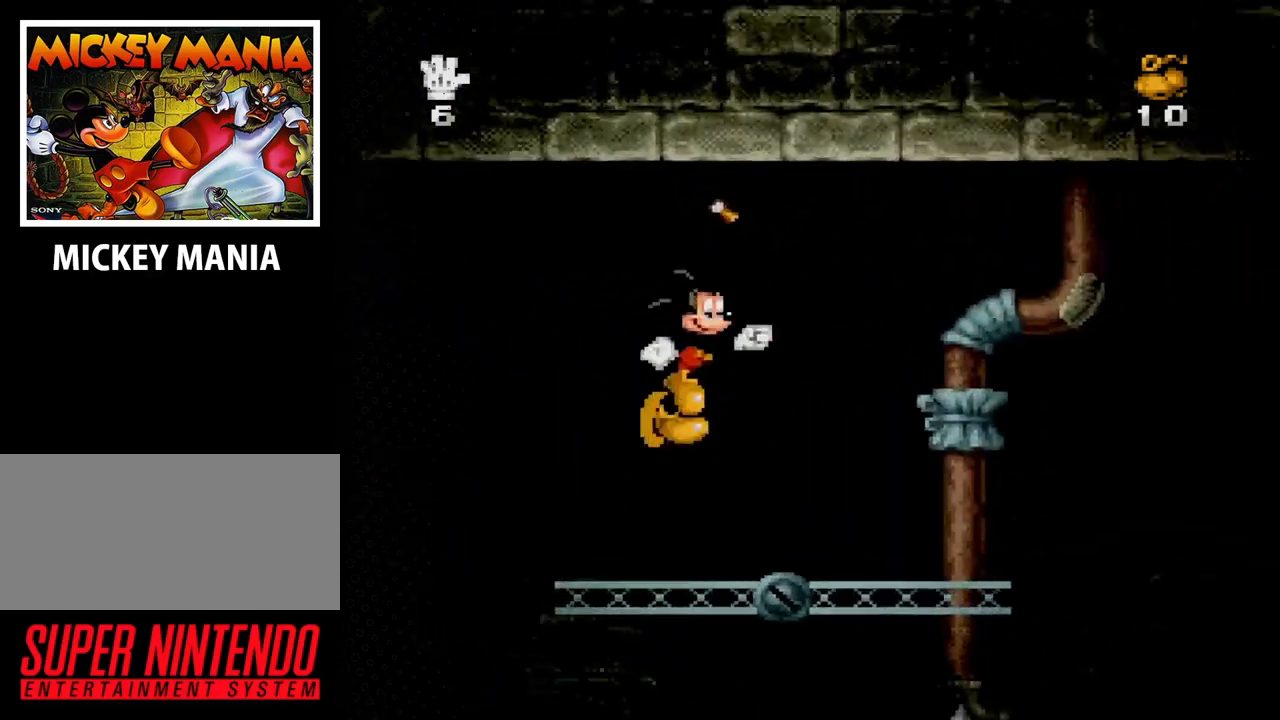
{"buttons": ["DPAD_LEFT"], "events": [[67, "DPAD_RIGHT", "down"], [300, "DPAD_RIGHT", "up"], [367, "B", "up"], [367, "DPAD_LEFT", "down"]]}
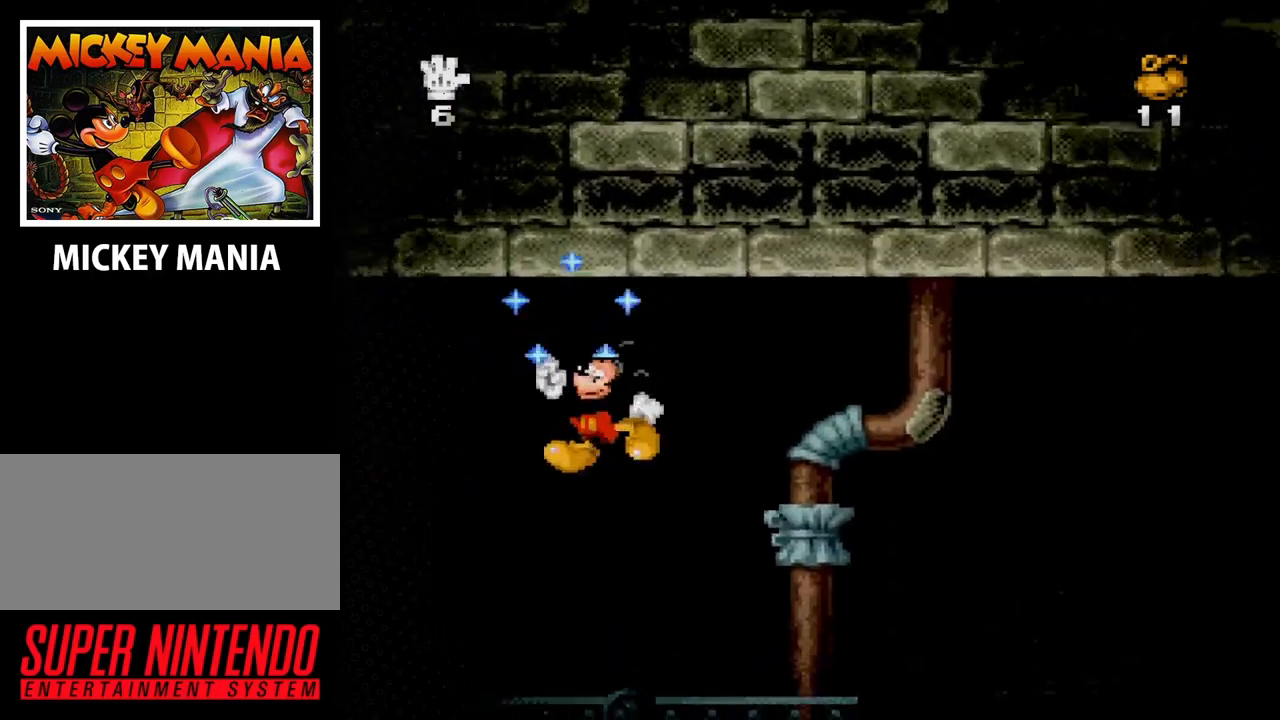
{"buttons": ["B"], "events": [[167, "DPAD_LEFT", "up"], [333, "B", "down"]]}
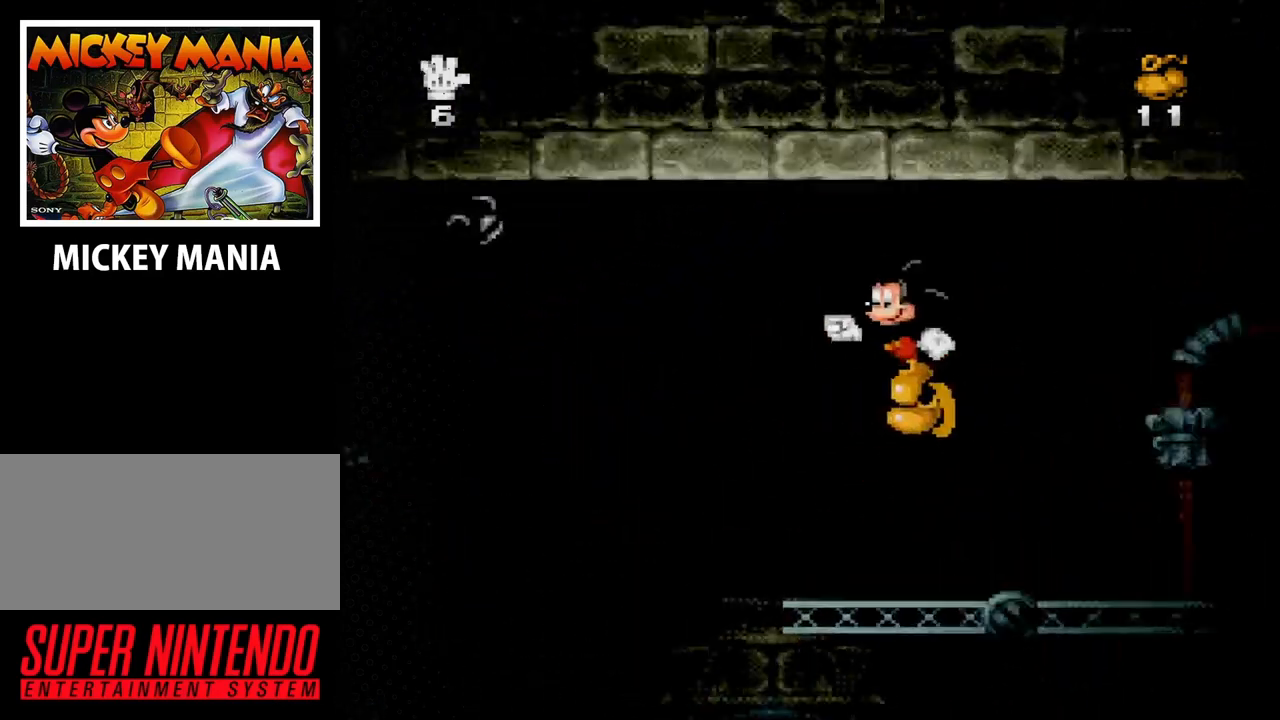
{"buttons": [], "events": [[100, "B", "up"]]}
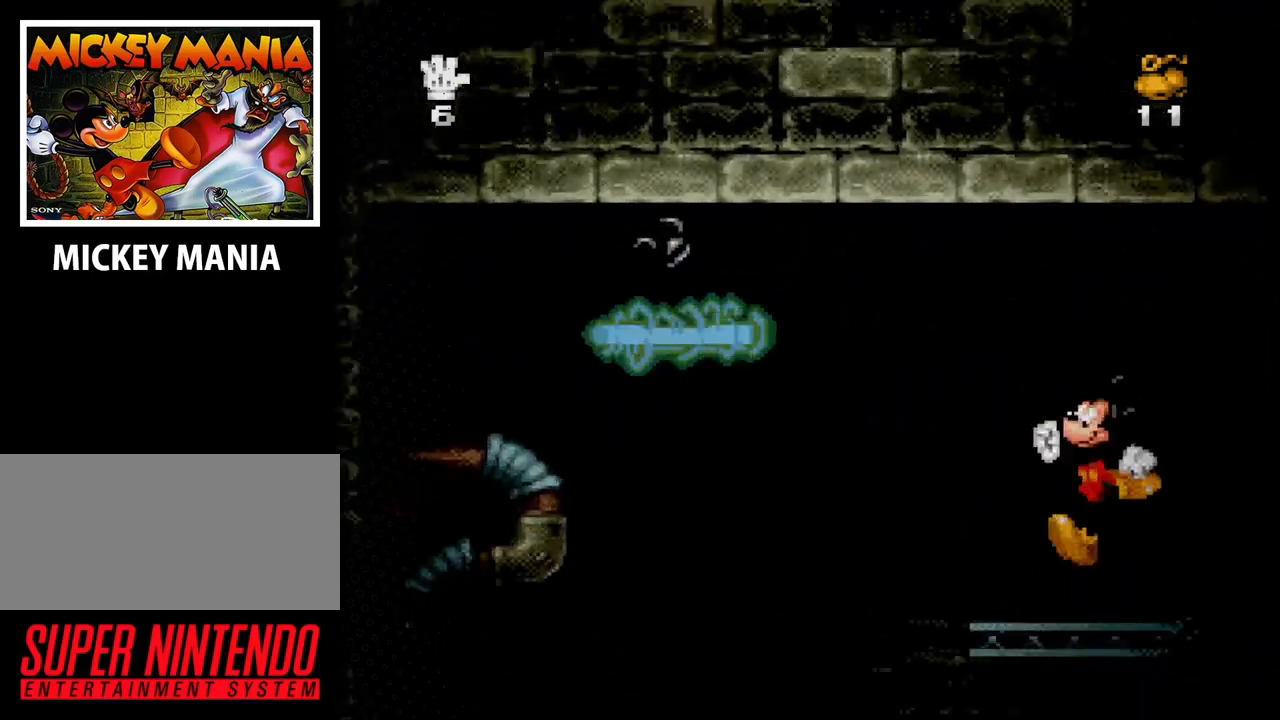
{"buttons": [], "events": [[200, "B", "down"], [433, "B", "up"]]}
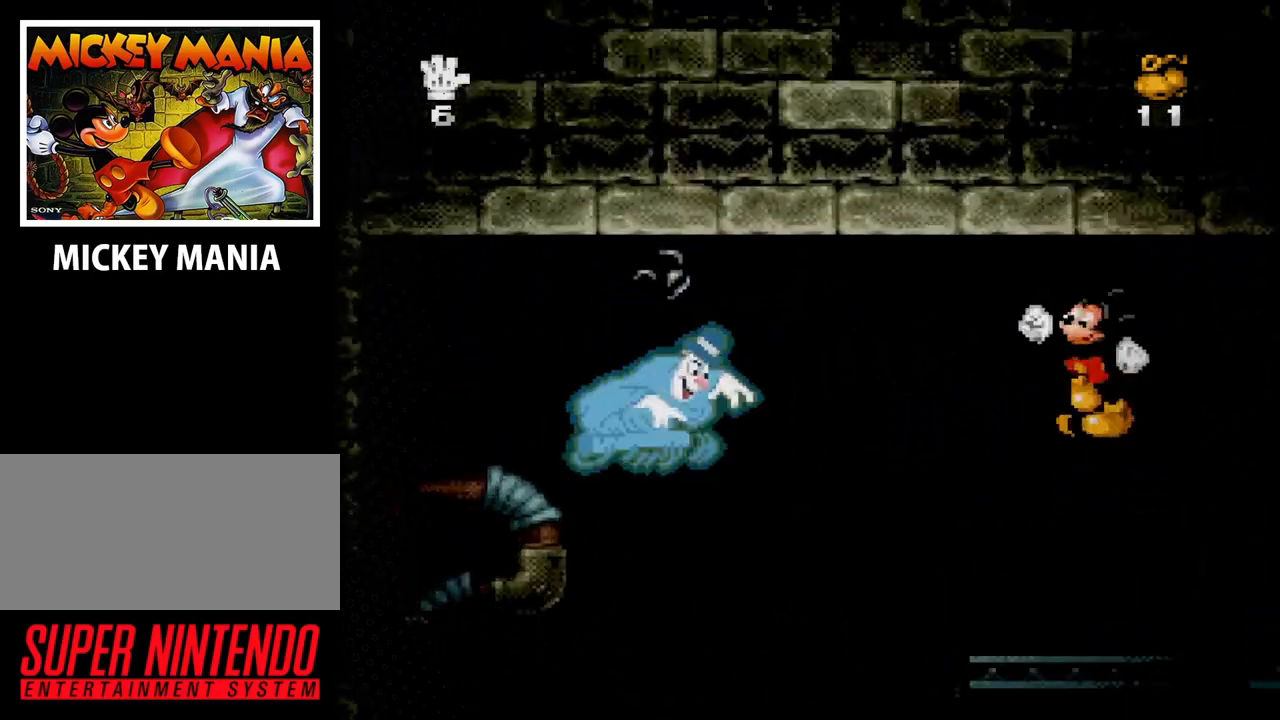
{"buttons": ["DPAD_RIGHT"], "events": [[67, "DPAD_RIGHT", "down"]]}
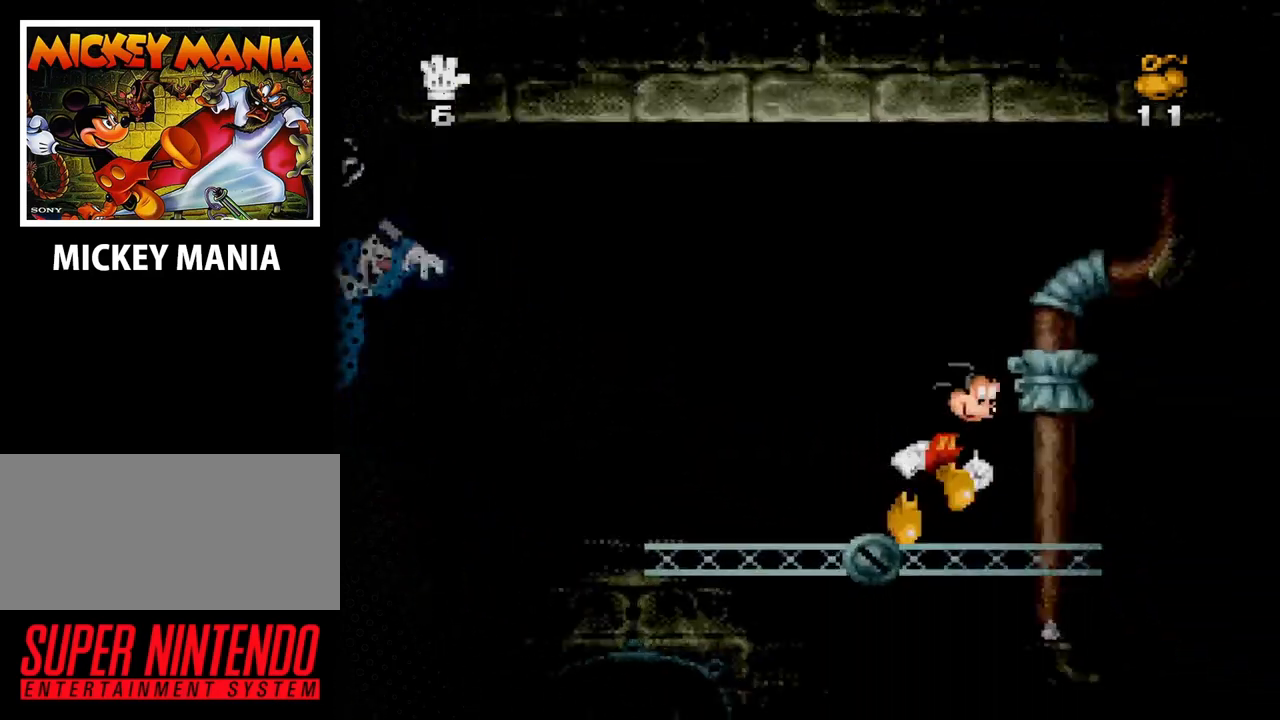
{"buttons": [], "events": [[33, "B", "down"], [167, "DPAD_RIGHT", "up"], [267, "B", "up"], [367, "DPAD_LEFT", "down"], [500, "DPAD_LEFT", "up"]]}
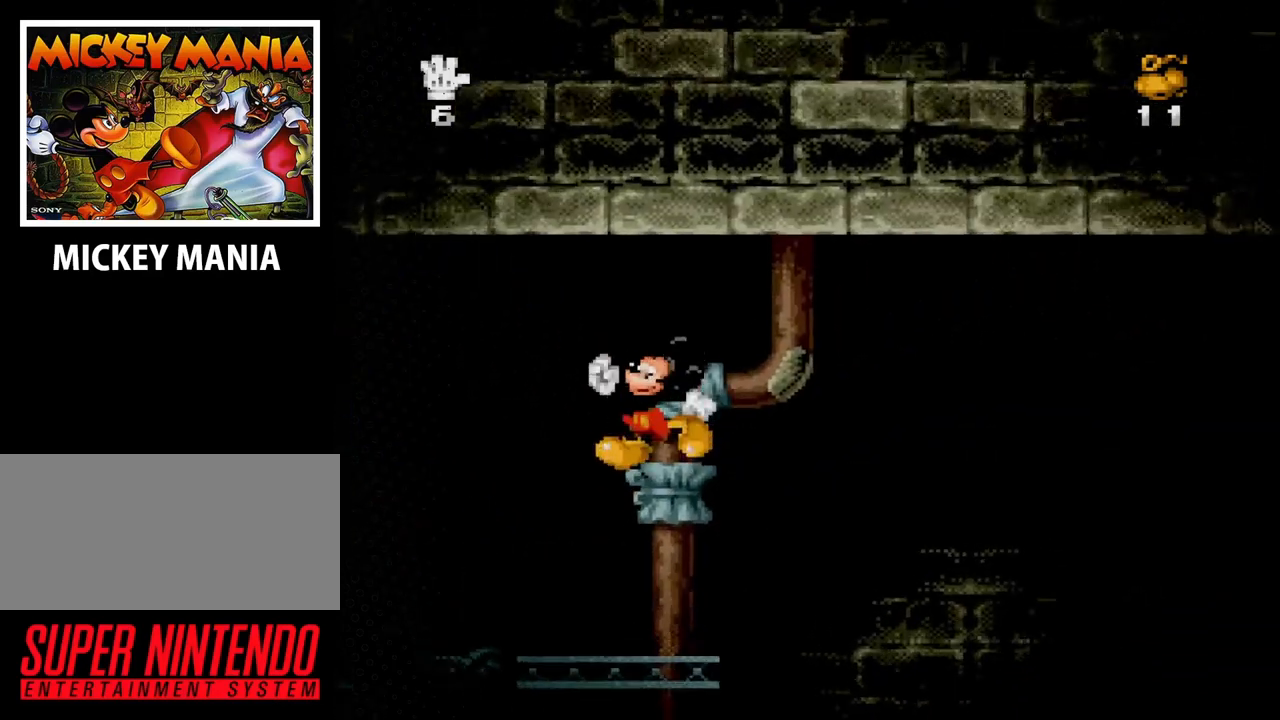
{"buttons": ["B"], "events": [[400, "B", "down"]]}
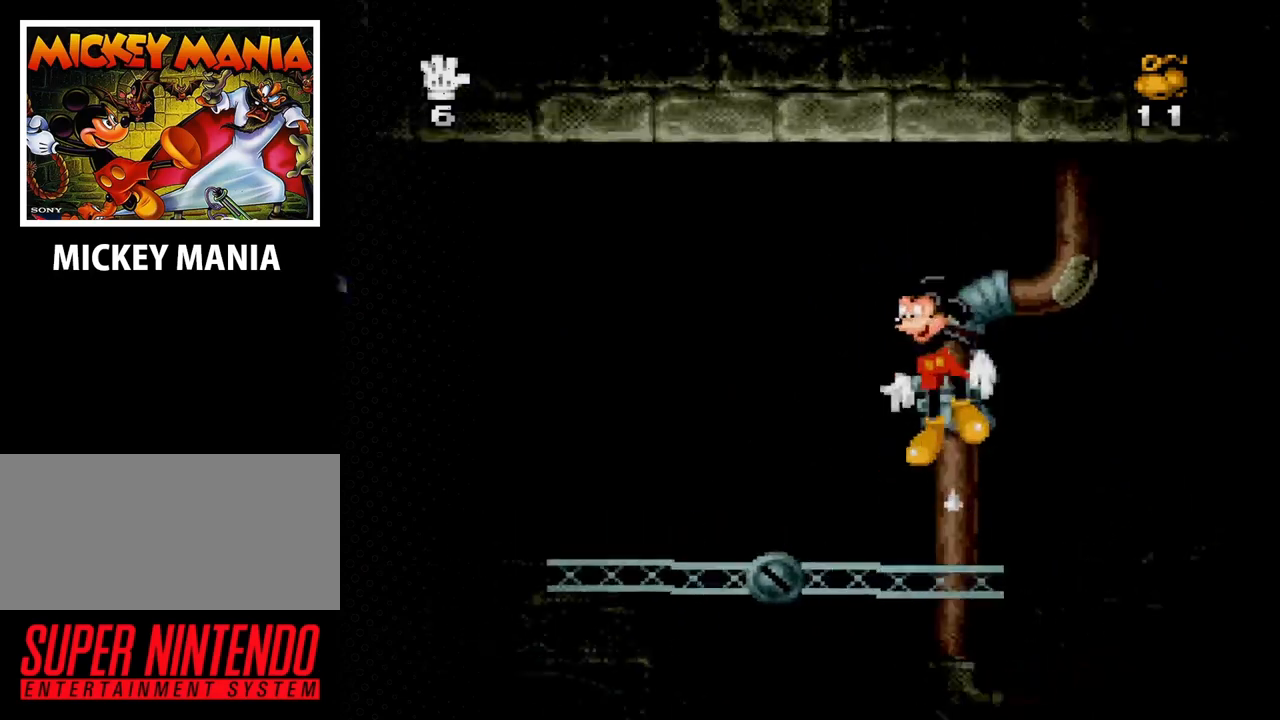
{"buttons": [], "events": [[100, "B", "up"]]}
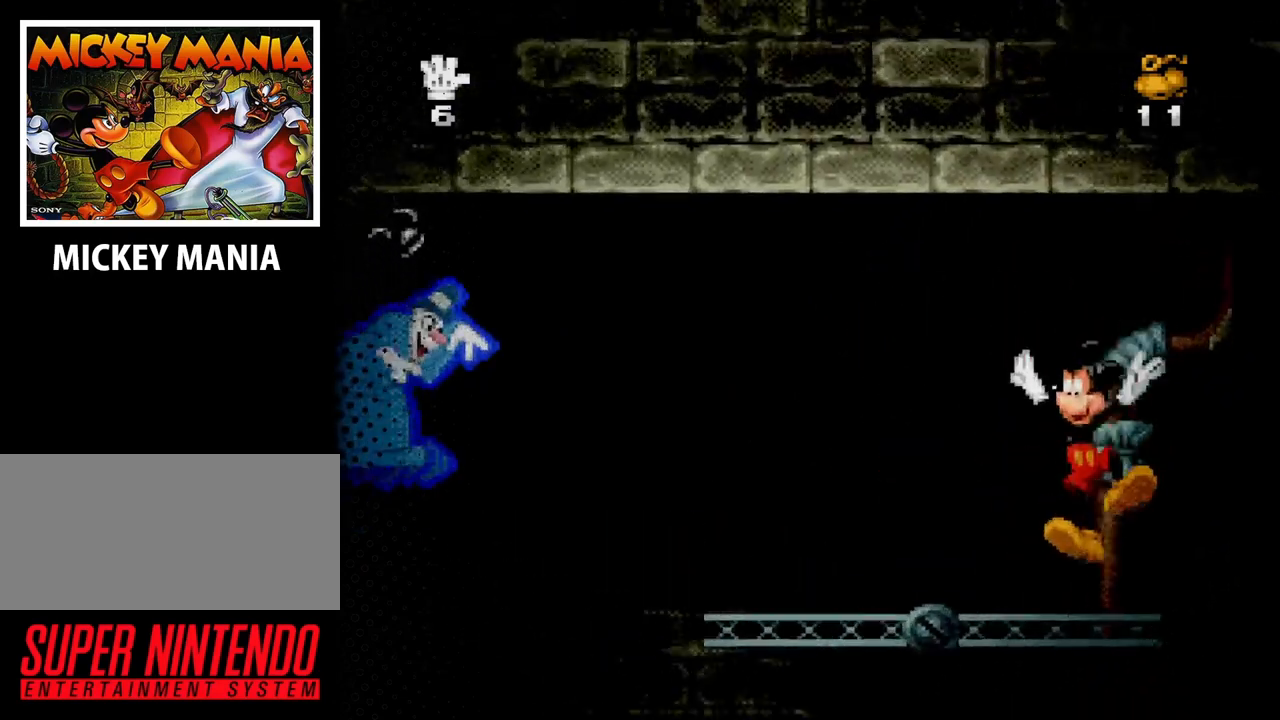
{"buttons": [], "events": [[200, "B", "down"], [400, "B", "up"]]}
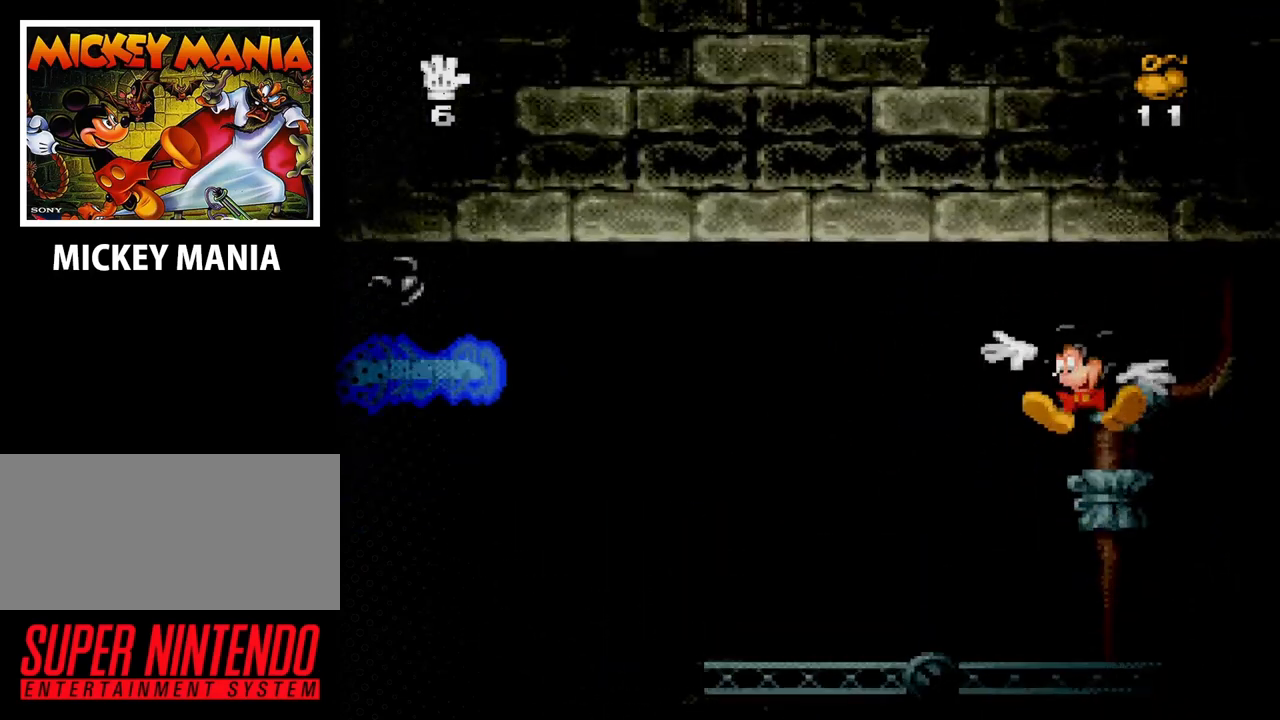
{"buttons": ["DPAD_LEFT"], "events": [[300, "DPAD_LEFT", "down"]]}
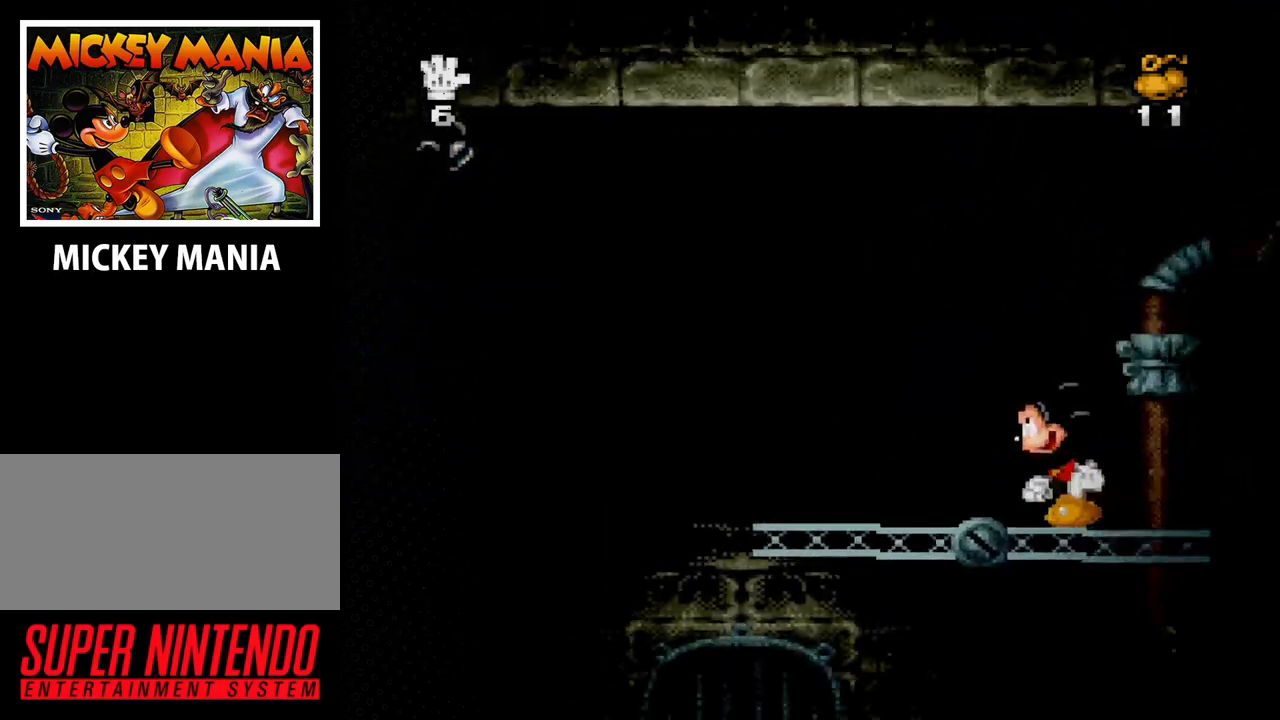
{"buttons": ["DPAD_LEFT"], "events": []}
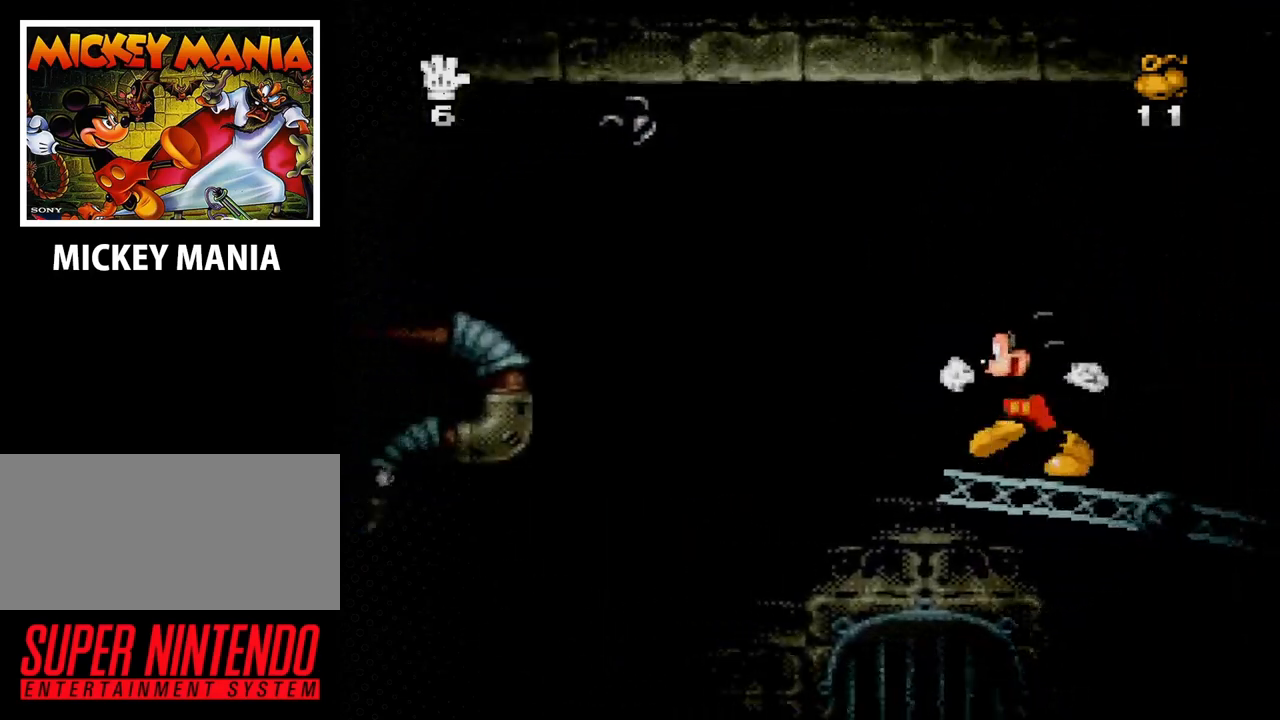
{"buttons": ["B", "DPAD_LEFT"], "events": [[267, "B", "down"]]}
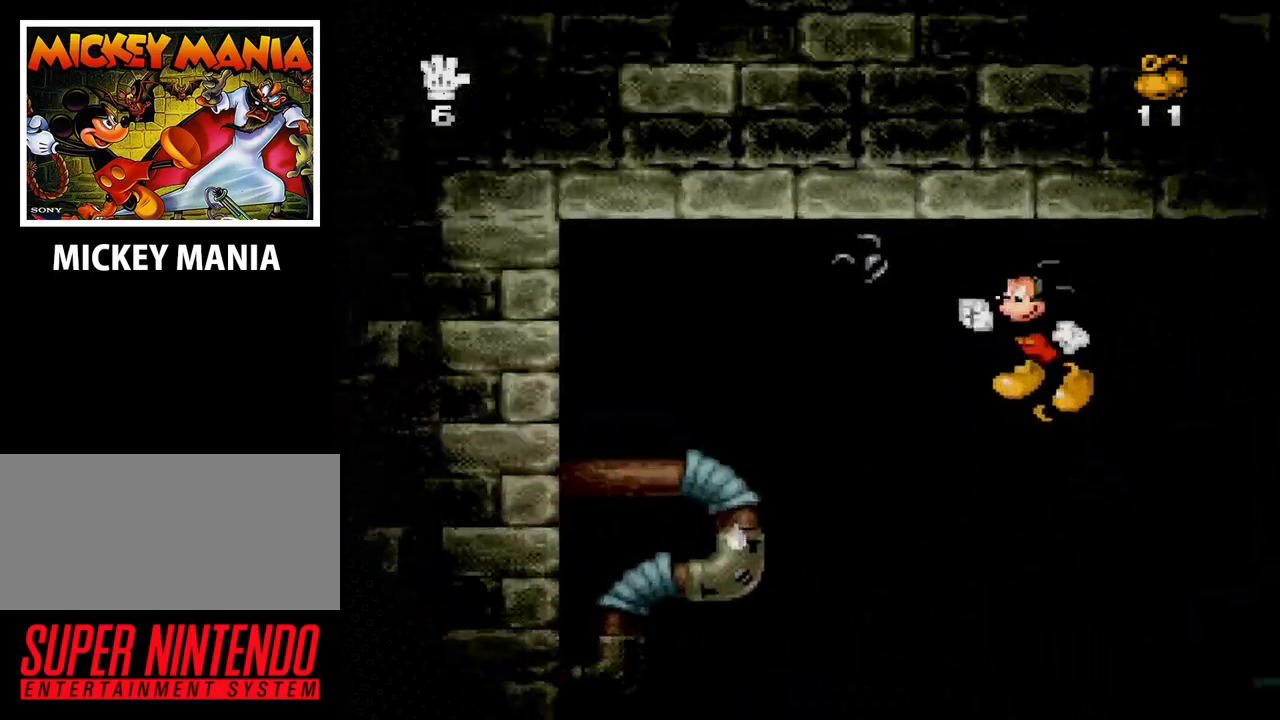
{"buttons": ["B", "DPAD_LEFT"], "events": []}
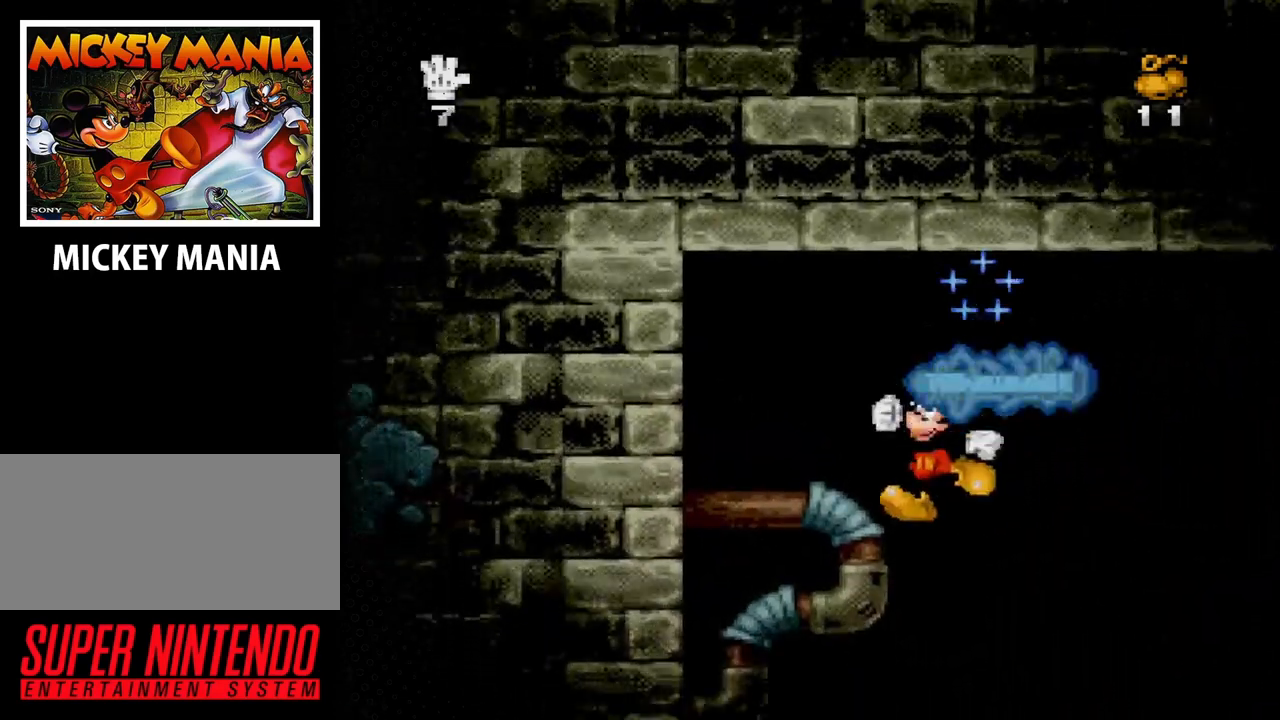
{"buttons": ["B"], "events": [[33, "B", "up"], [367, "DPAD_LEFT", "up"], [433, "B", "down"]]}
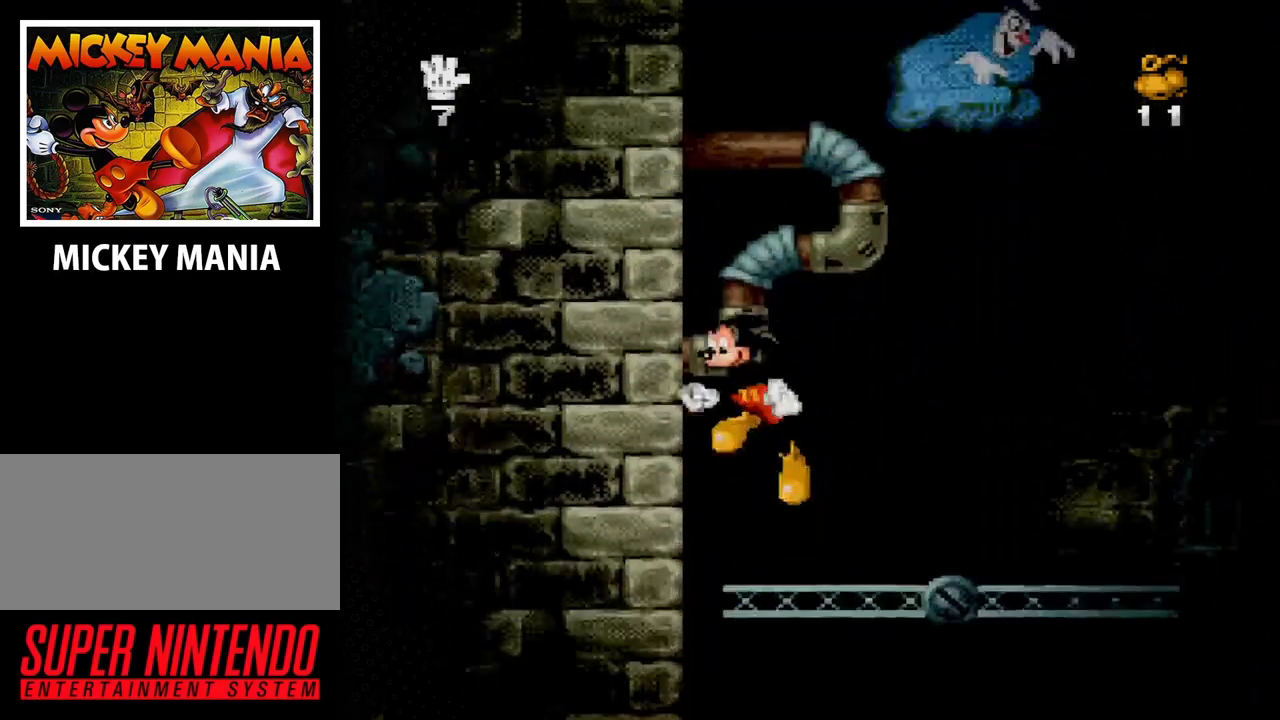
{"buttons": [], "events": [[133, "B", "up"], [433, "DPAD_RIGHT", "down"], [500, "DPAD_RIGHT", "up"]]}
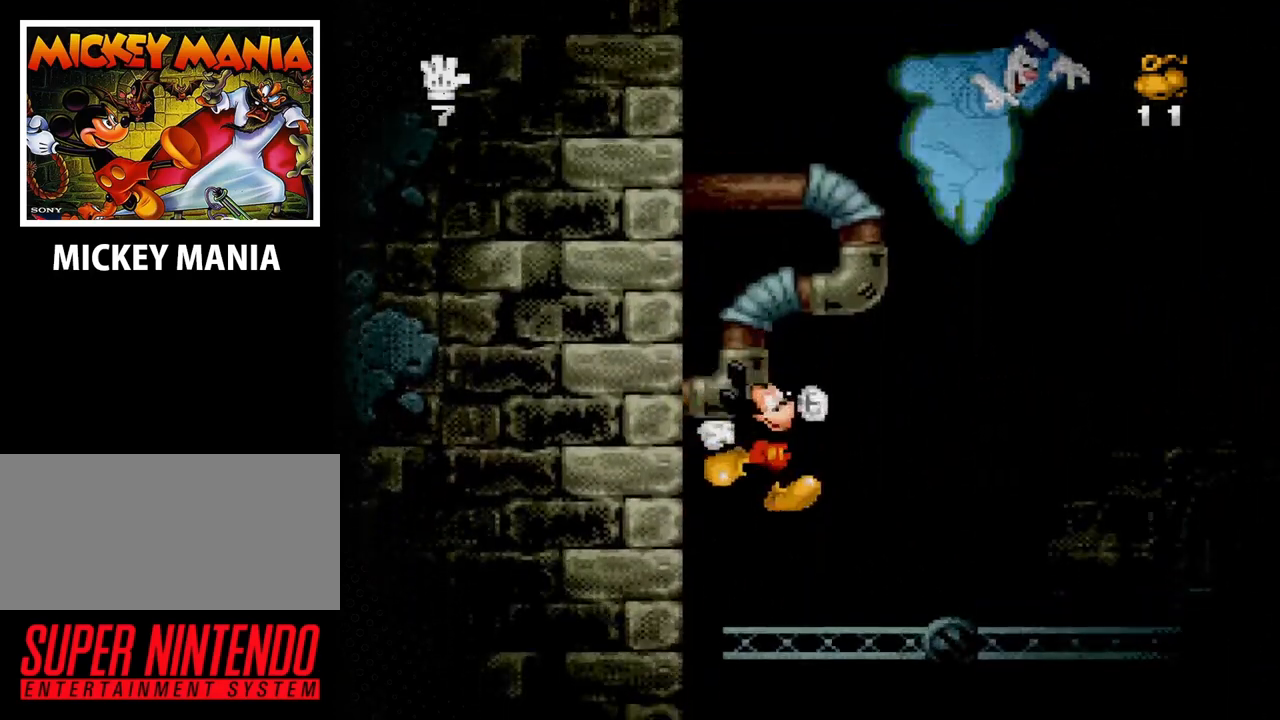
{"buttons": [], "events": [[167, "B", "down"], [367, "B", "up"]]}
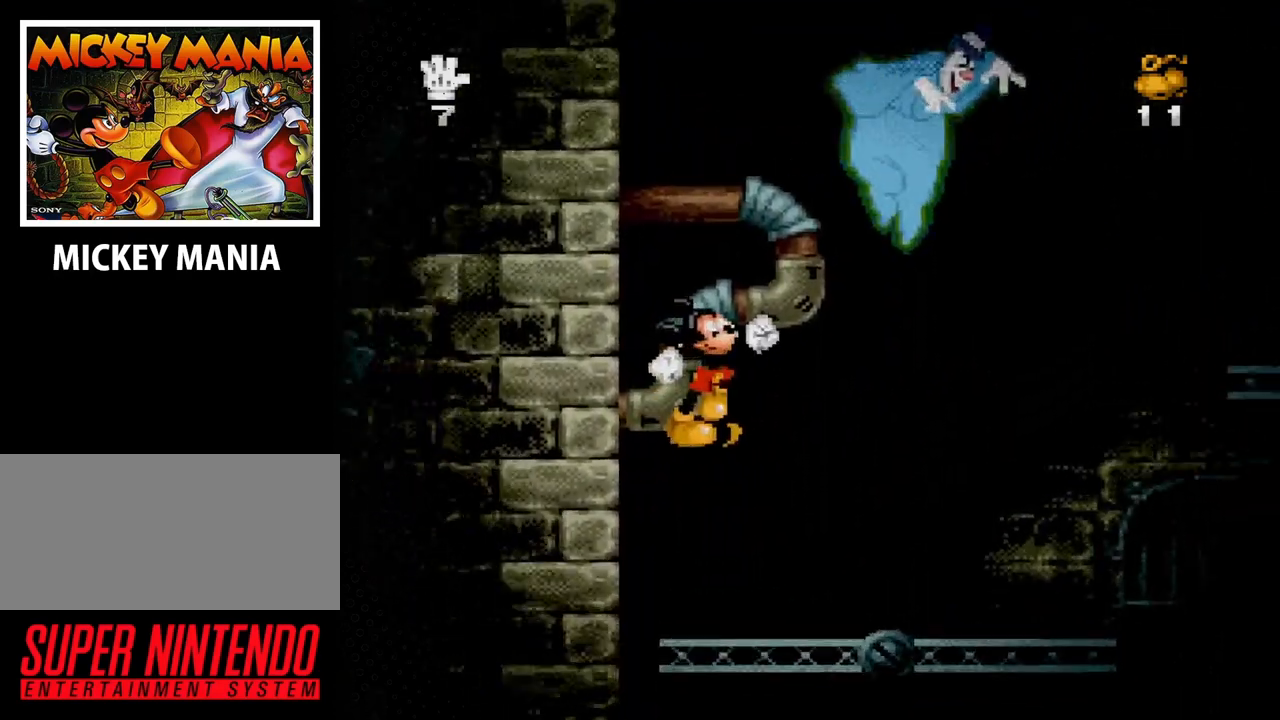
{"buttons": ["B"], "events": [[467, "B", "down"]]}
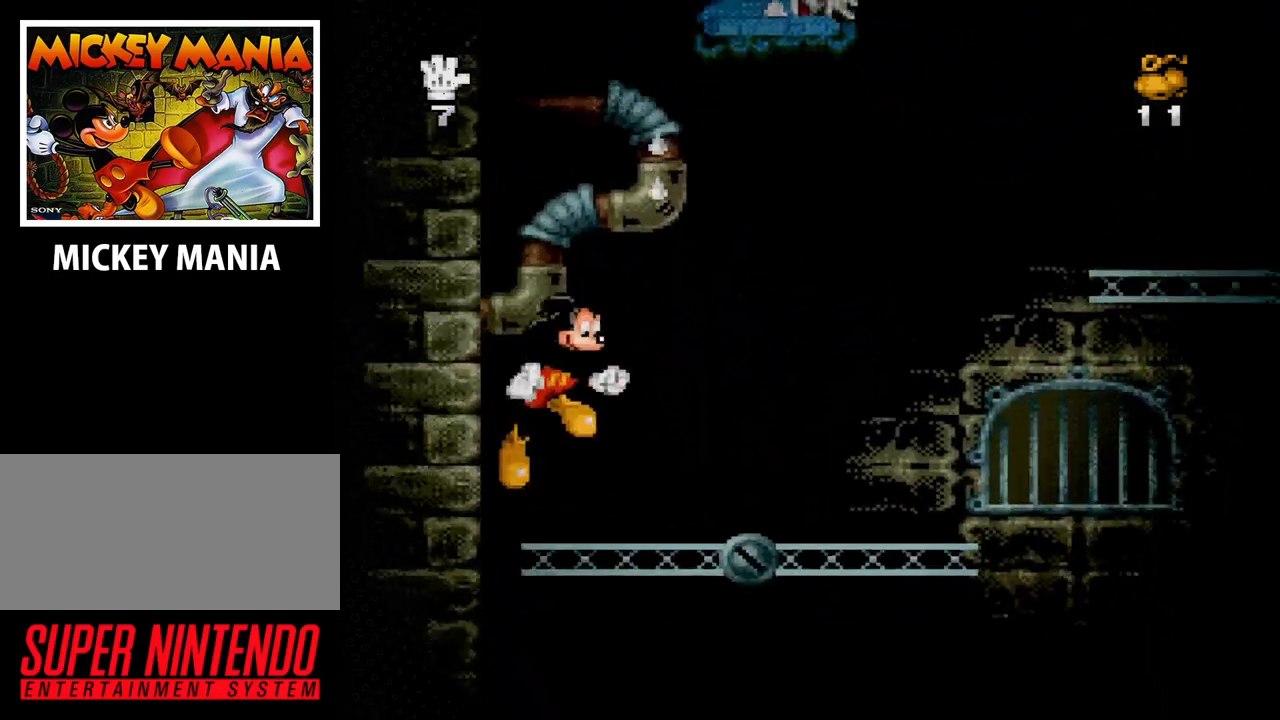
{"buttons": [], "events": [[167, "B", "up"]]}
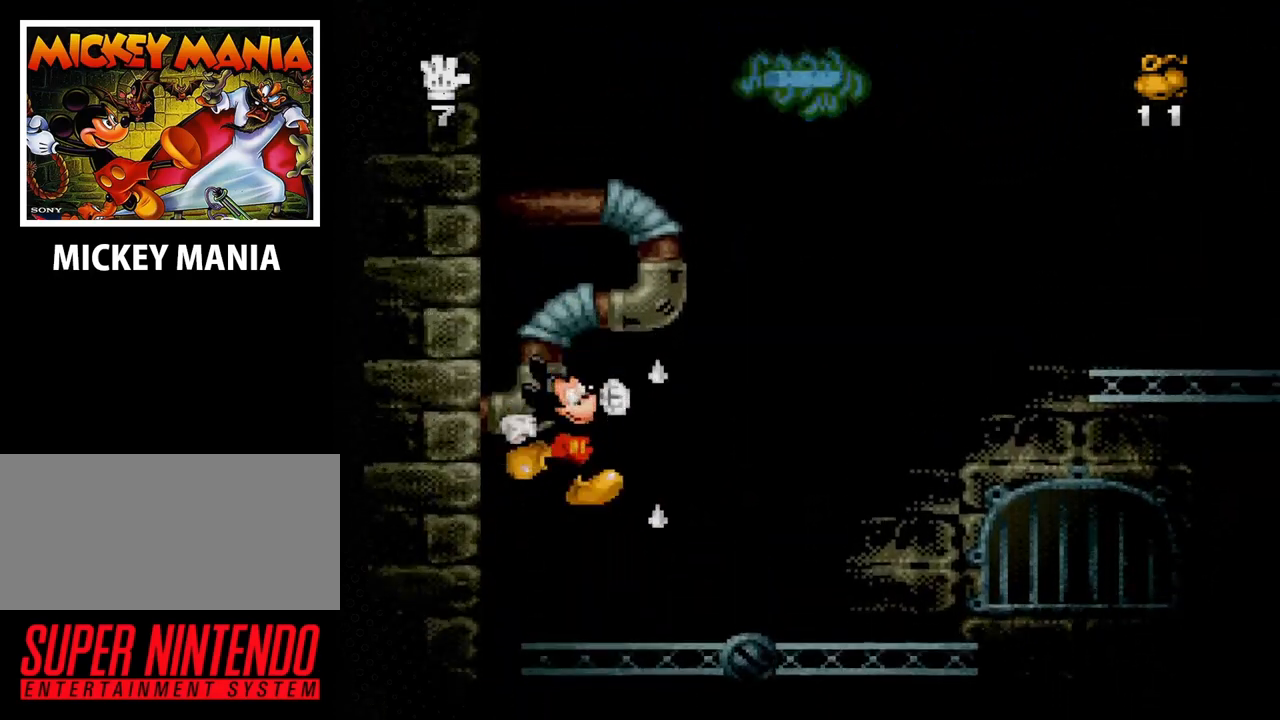
{"buttons": ["DPAD_RIGHT"], "events": [[300, "DPAD_RIGHT", "down"]]}